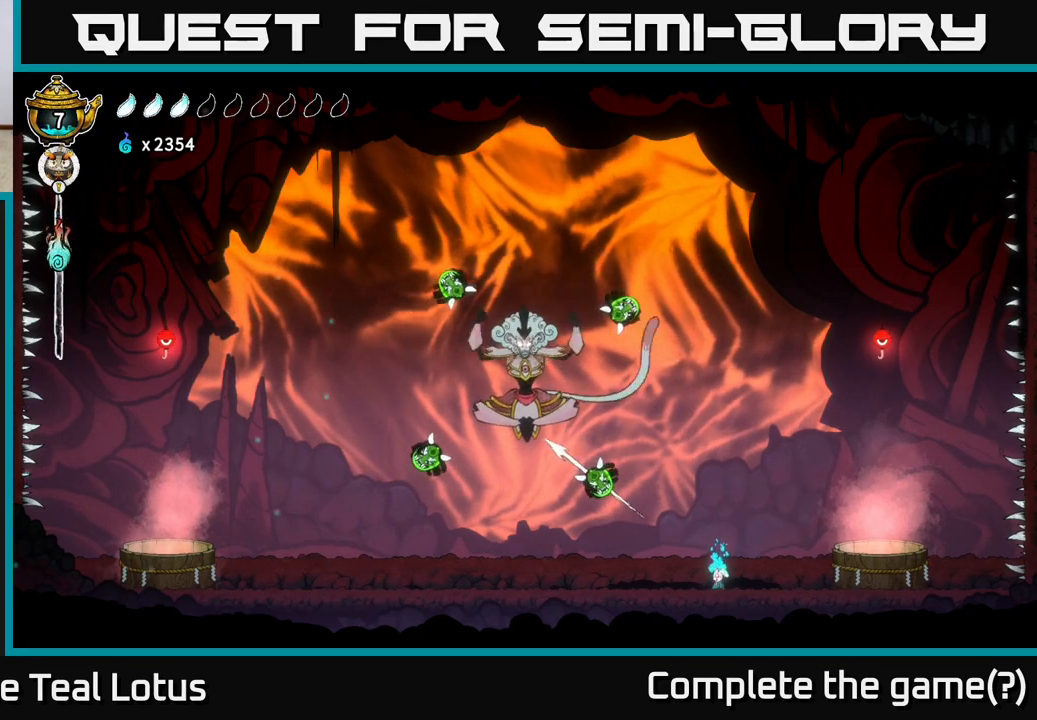
Gameplay with a controller (Xbox layout); each line is a JSON object with the inputs held at the frame after it. "events" lists button and stick changes between this image and that frame as [ms after this image, input, new state], when the widget could be followed in between.
{"buttons": ["A"], "left_stick": "left", "right_stick": "center", "events": [[350, "L2", "up"], [417, "left_stick", "left"], [467, "A", "down"]]}
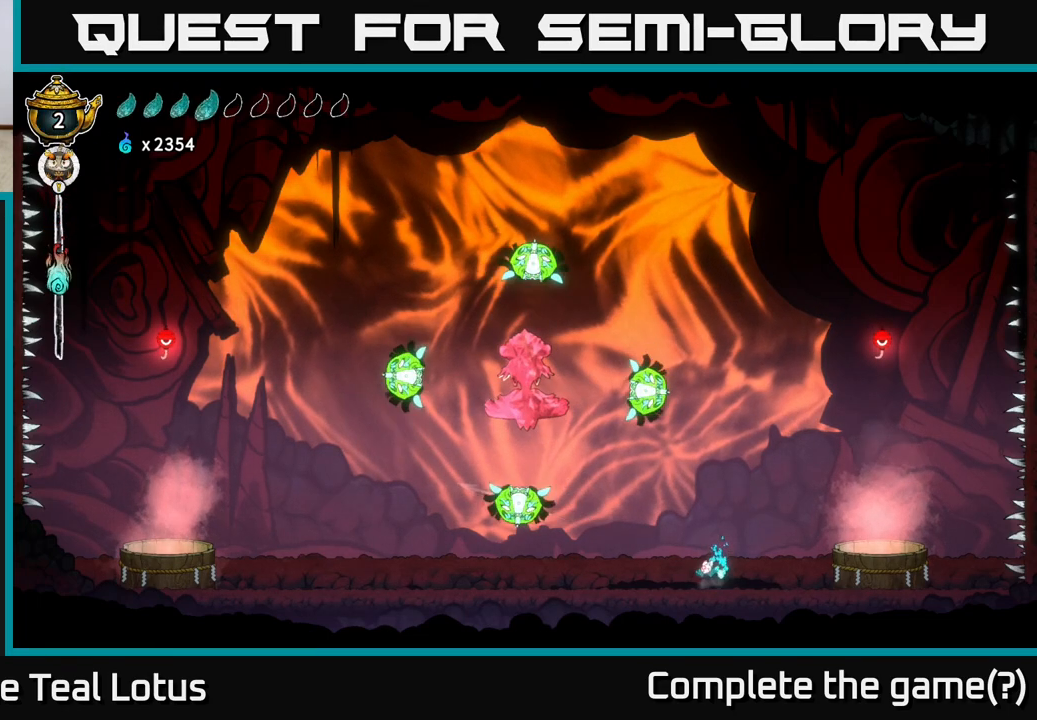
{"buttons": ["R1"], "left_stick": "left", "right_stick": "center", "events": [[67, "left_stick", "center"], [283, "left_stick", "left"], [317, "A", "up"], [400, "R1", "down"]]}
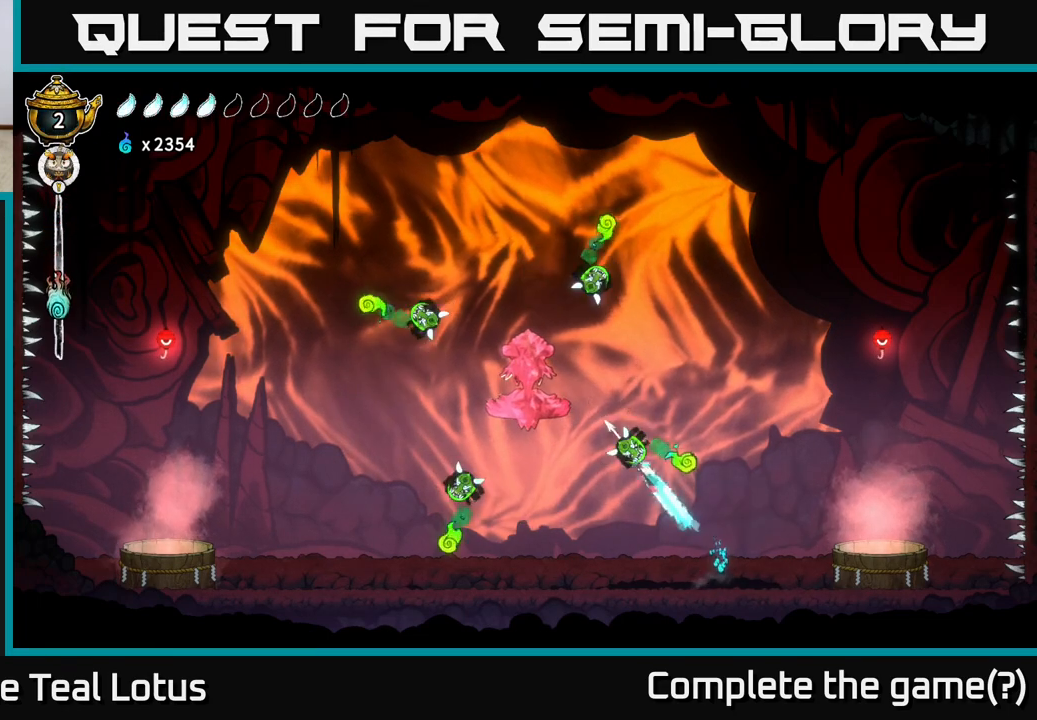
{"buttons": [], "left_stick": "right", "right_stick": "center", "events": [[167, "R1", "up"], [217, "left_stick", "center"], [383, "left_stick", "right"]]}
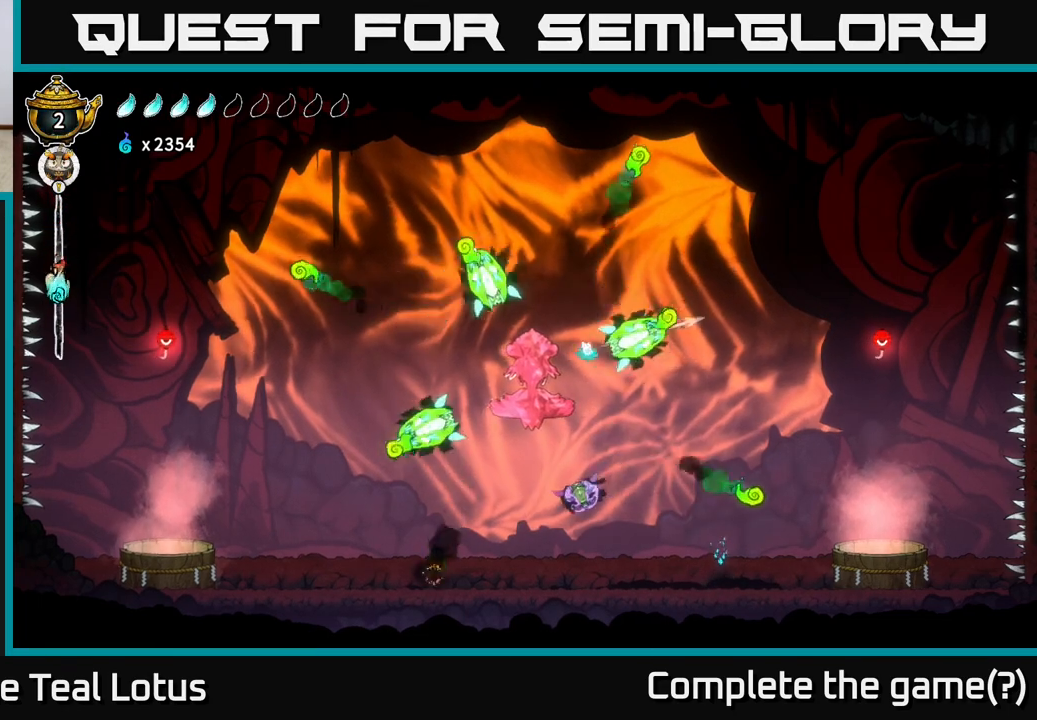
{"buttons": [], "left_stick": "center", "right_stick": "center", "events": [[217, "R1", "down"], [350, "left_stick", "center"], [467, "R1", "up"]]}
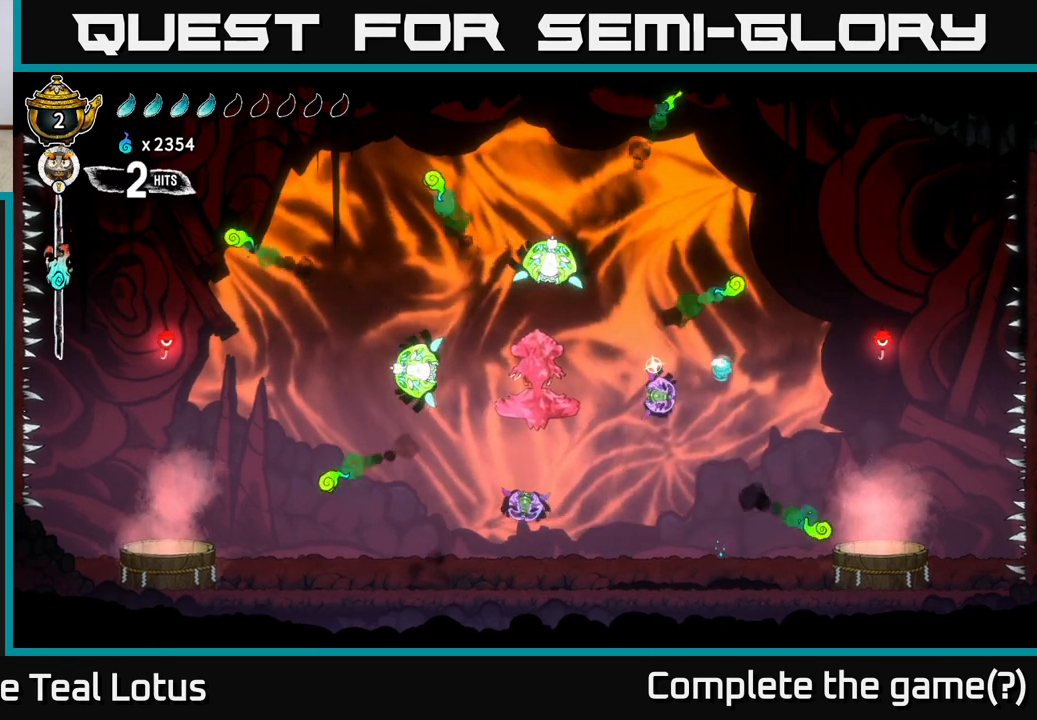
{"buttons": ["A"], "left_stick": "center", "right_stick": "center", "events": [[67, "left_stick", "left"], [333, "A", "down"], [400, "left_stick", "center"]]}
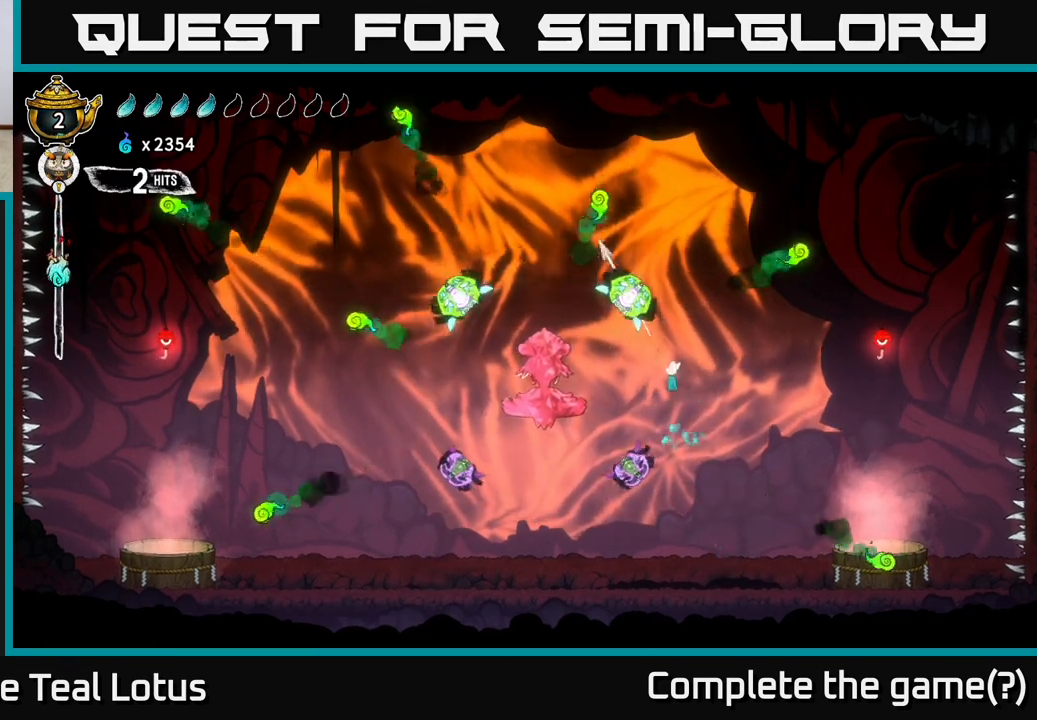
{"buttons": [], "left_stick": "center", "right_stick": "center", "events": [[67, "A", "up"], [83, "R1", "down"], [133, "left_stick", "up-right"], [217, "left_stick", "center"], [483, "R1", "up"]]}
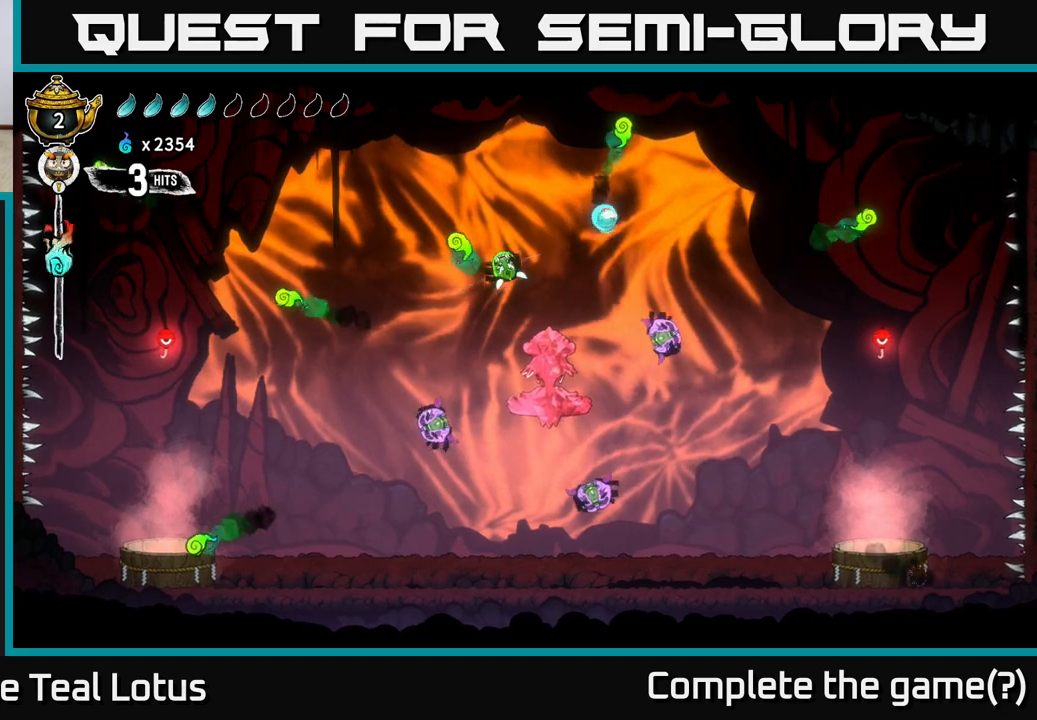
{"buttons": ["R1"], "left_stick": "center", "right_stick": "center", "events": [[33, "left_stick", "right"], [300, "left_stick", "left"], [400, "R1", "down"], [433, "left_stick", "center"]]}
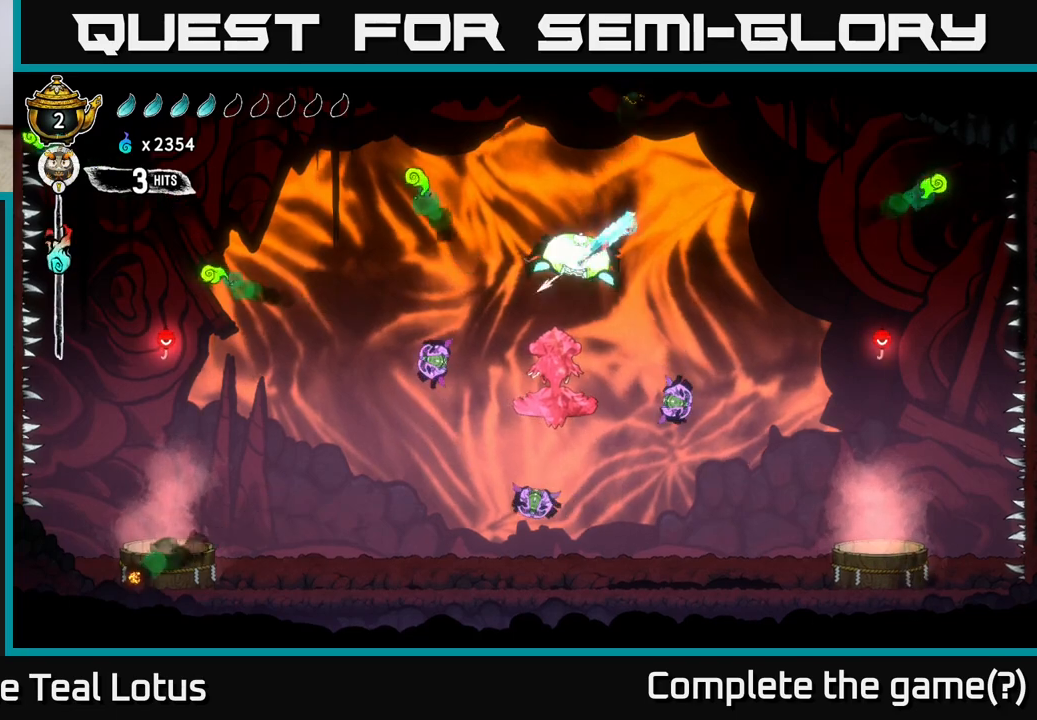
{"buttons": ["X"], "left_stick": "left", "right_stick": "center", "events": [[183, "left_stick", "left"], [317, "R1", "up"], [400, "X", "down"]]}
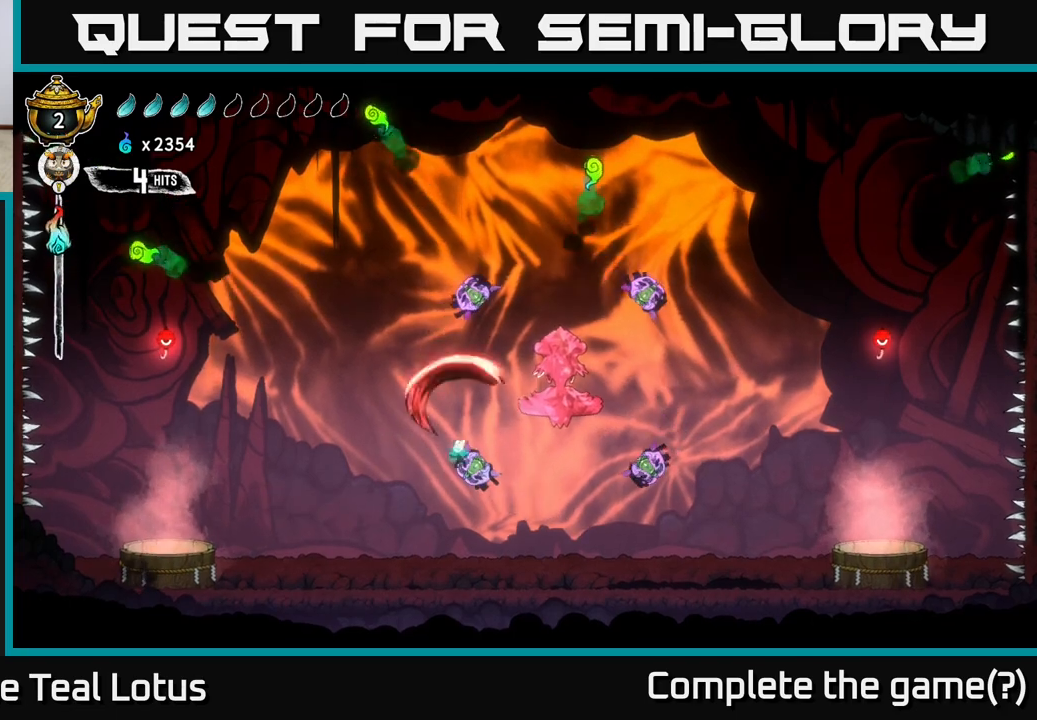
{"buttons": [], "left_stick": "right", "right_stick": "center", "events": [[17, "A", "down"], [17, "left_stick", "center"], [50, "X", "up"], [350, "A", "up"], [467, "left_stick", "right"]]}
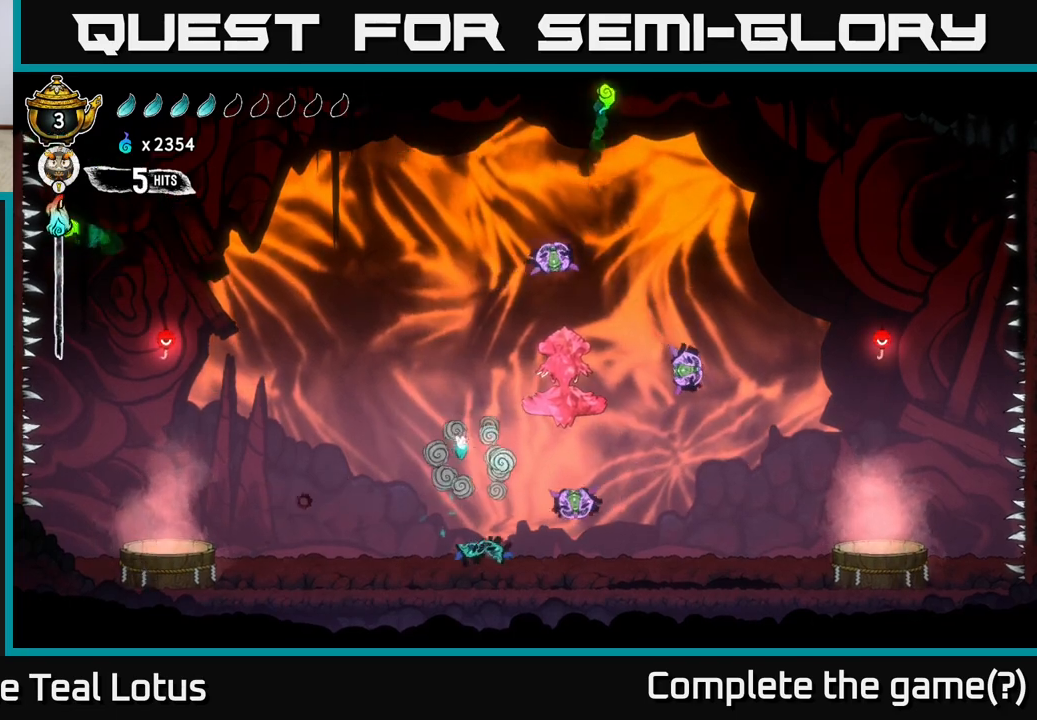
{"buttons": [], "left_stick": "right", "right_stick": "center", "events": [[117, "X", "down"], [233, "A", "down"], [250, "X", "up"], [300, "left_stick", "center"], [367, "left_stick", "right"], [483, "A", "up"]]}
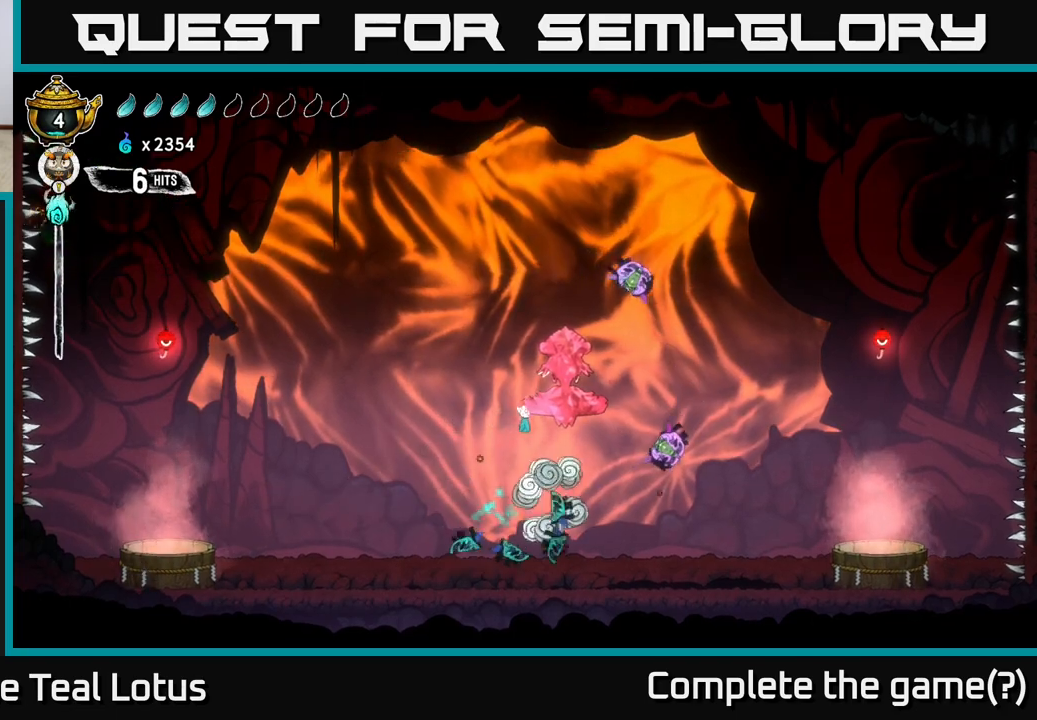
{"buttons": ["X"], "left_stick": "right", "right_stick": "center", "events": [[367, "X", "down"]]}
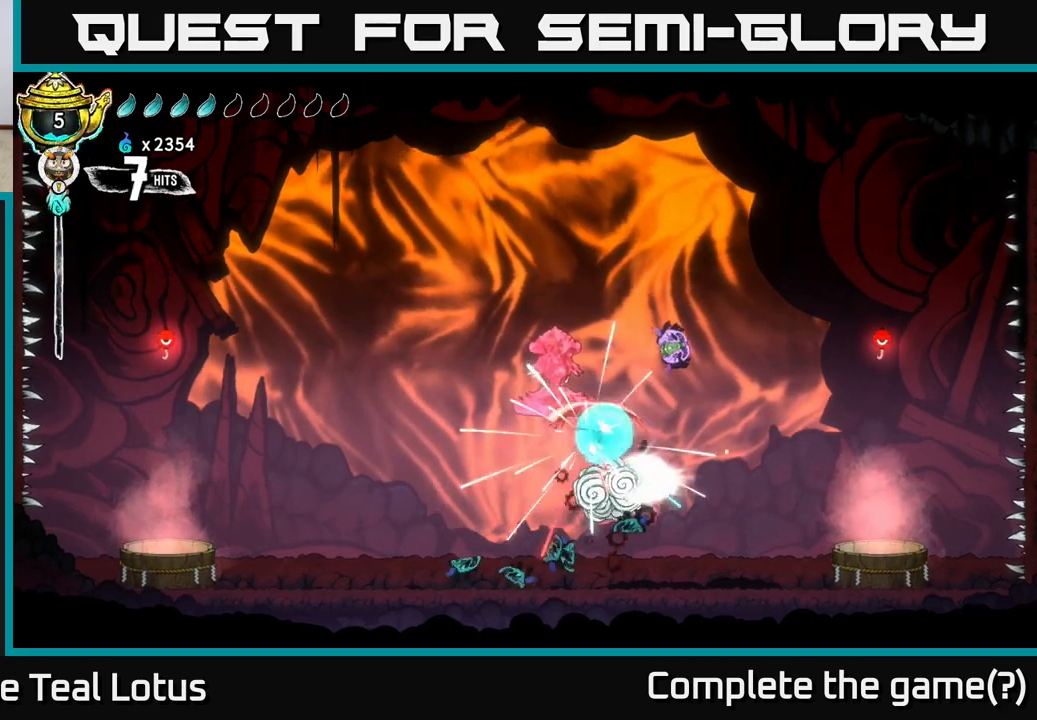
{"buttons": ["A", "X"], "left_stick": "left", "right_stick": "center", "events": [[33, "A", "down"], [50, "X", "up"], [133, "X", "down"], [167, "A", "up"], [250, "left_stick", "left"], [267, "X", "up"], [400, "A", "down"], [467, "X", "down"]]}
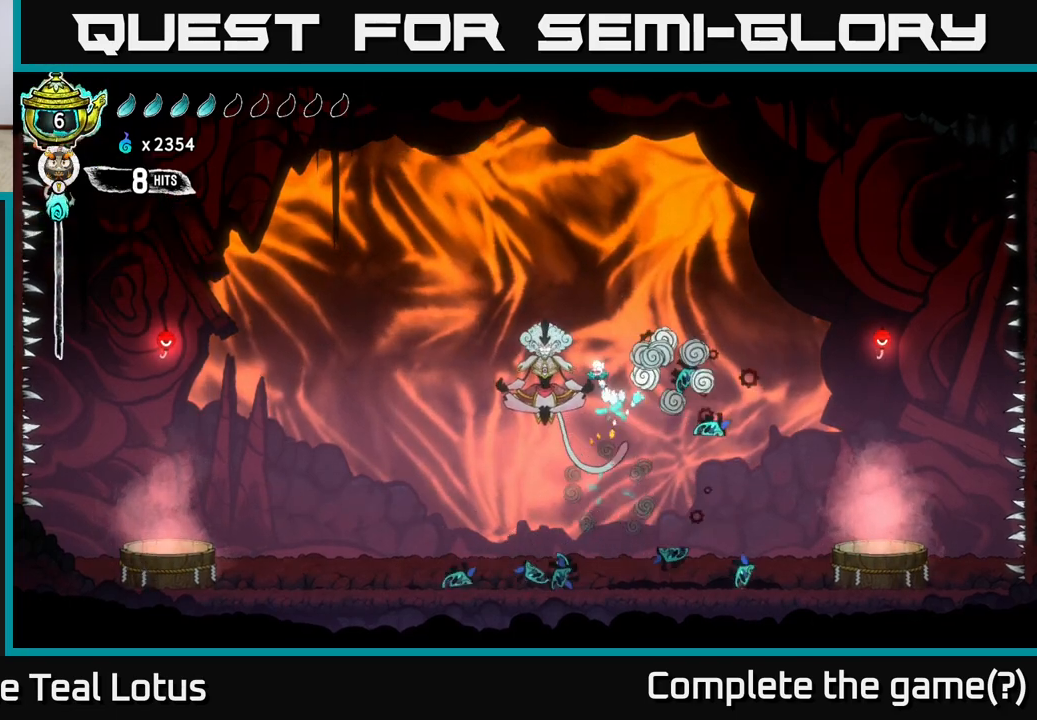
{"buttons": [], "left_stick": "left", "right_stick": "center", "events": [[17, "A", "up"], [83, "X", "up"], [233, "left_stick", "center"], [267, "X", "down"], [383, "left_stick", "left"], [467, "X", "up"]]}
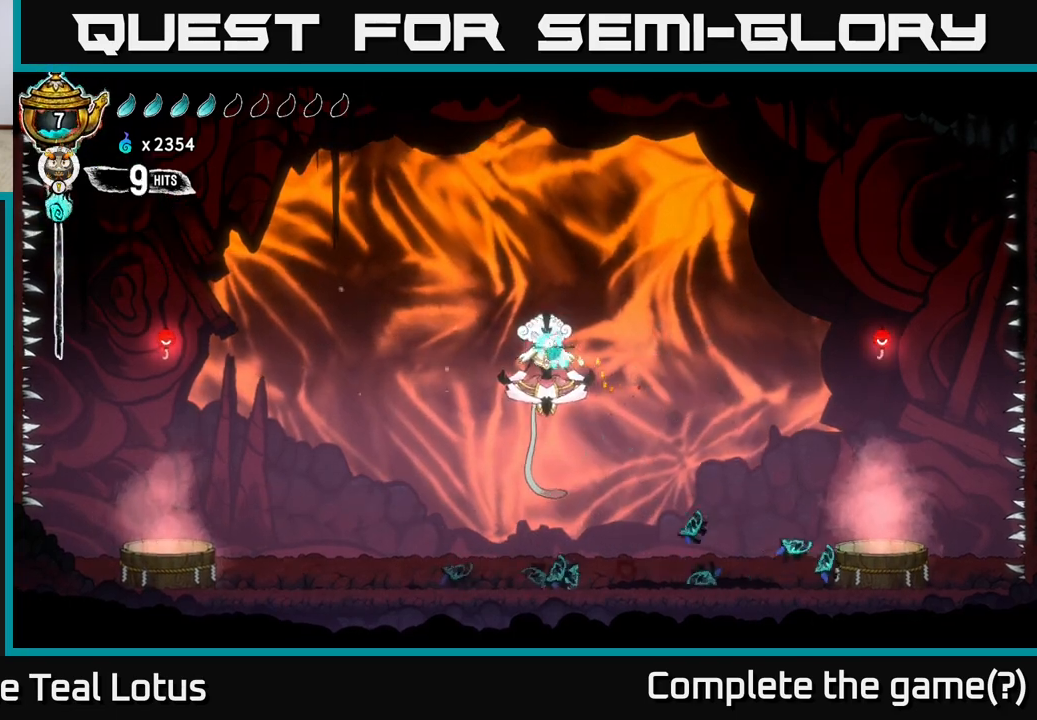
{"buttons": [], "left_stick": "center", "right_stick": "center", "events": [[50, "left_stick", "center"], [117, "X", "down"], [300, "X", "up"]]}
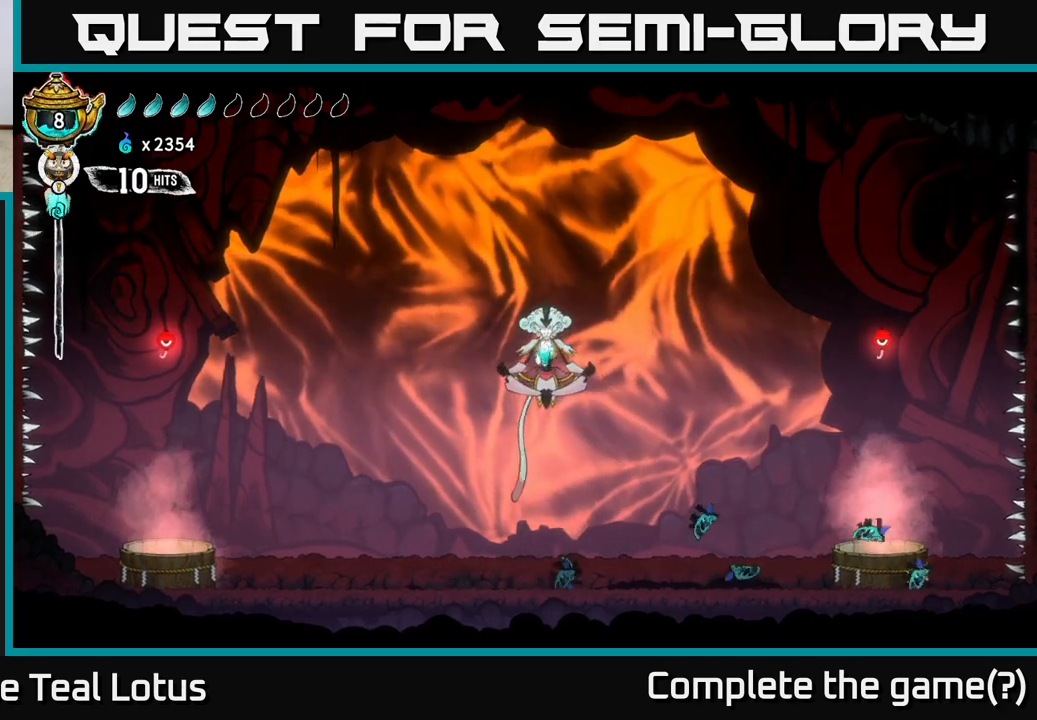
{"buttons": [], "left_stick": "center", "right_stick": "center", "events": [[383, "Y", "down"], [483, "Y", "up"]]}
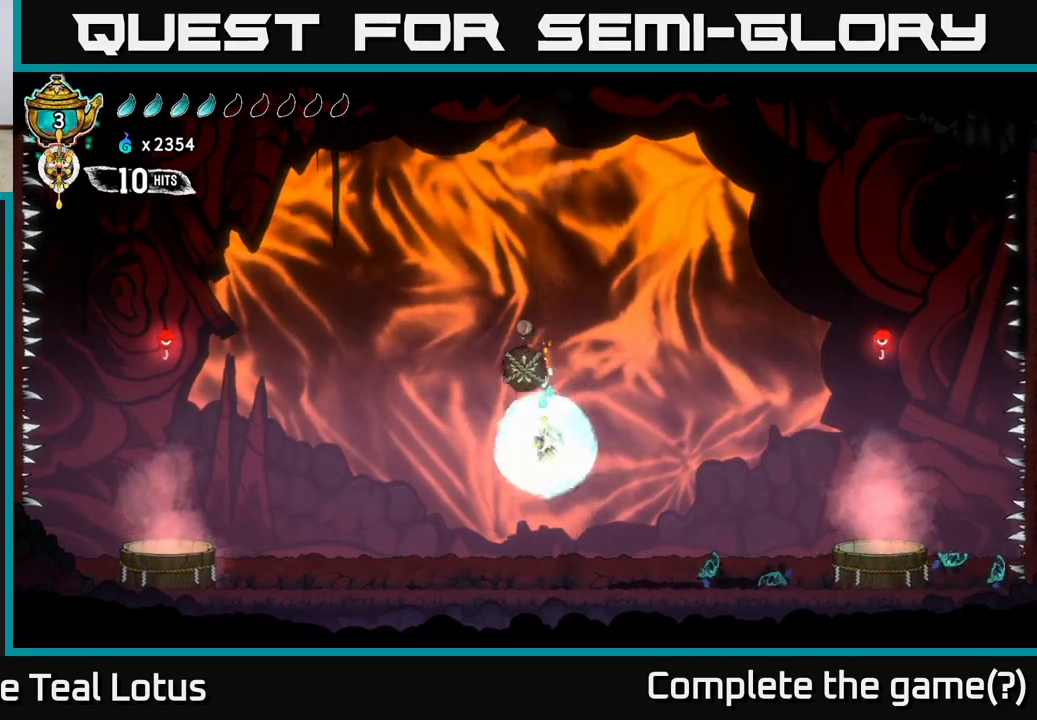
{"buttons": [], "left_stick": "up-left", "right_stick": "center", "events": [[33, "Y", "down"], [50, "left_stick", "left"], [133, "Y", "up"], [217, "left_stick", "up-right"], [267, "left_stick", "up-left"], [333, "left_stick", "left"], [450, "left_stick", "up-left"]]}
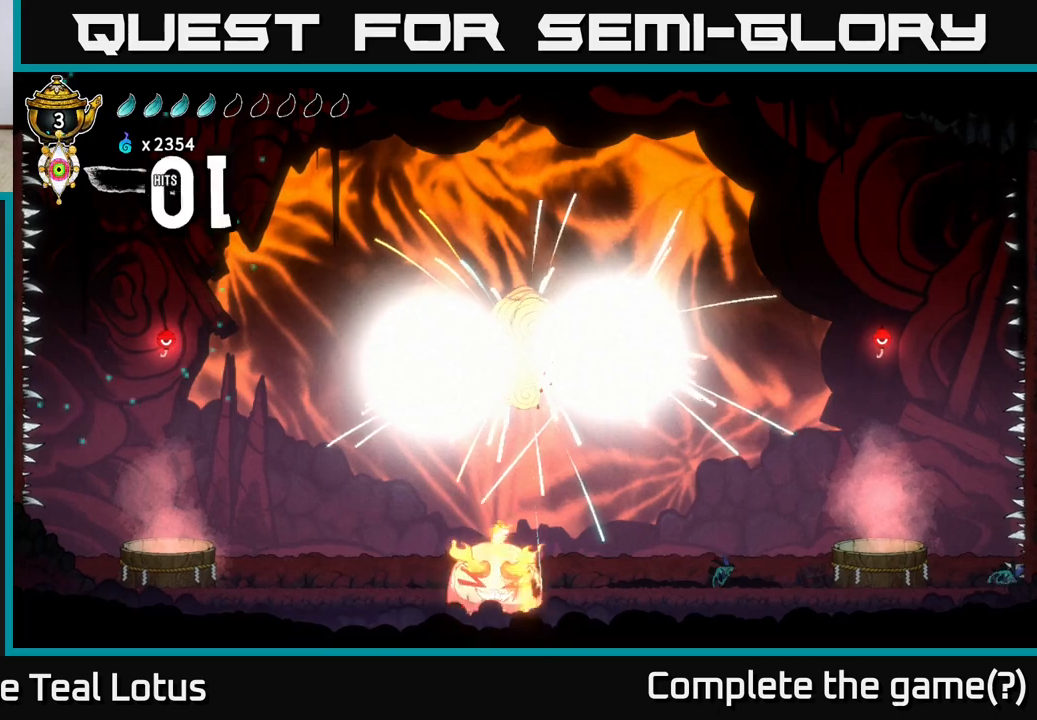
{"buttons": [], "left_stick": "left", "right_stick": "center", "events": [[33, "left_stick", "up"], [83, "A", "down"], [133, "left_stick", "right"], [317, "left_stick", "left"], [383, "A", "up"]]}
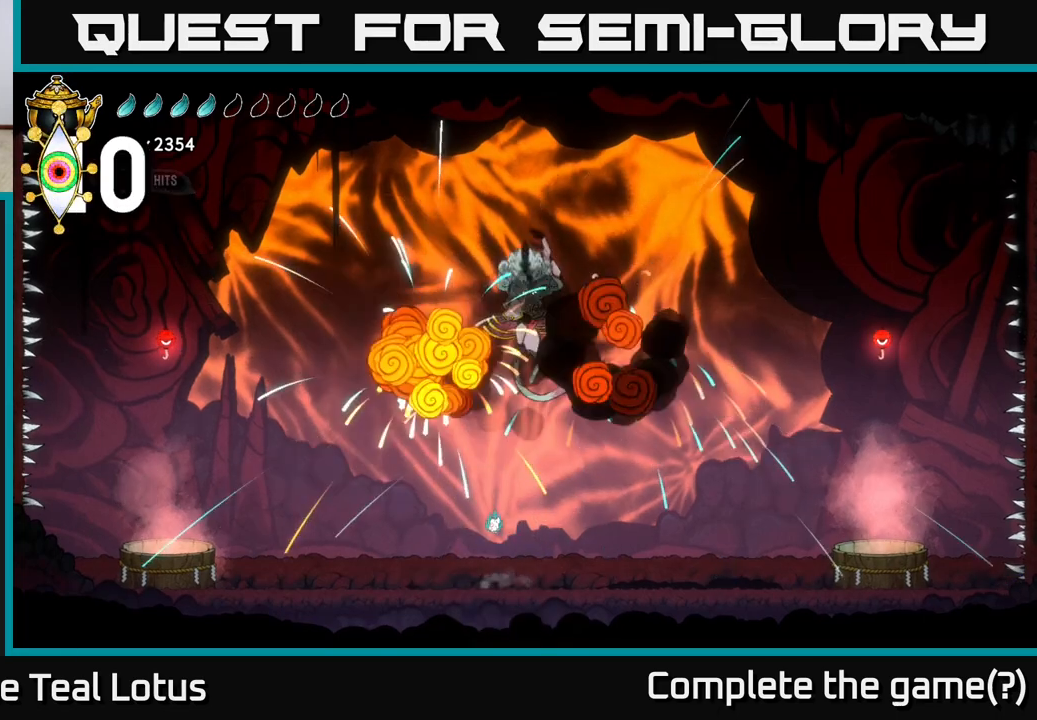
{"buttons": [], "left_stick": "right", "right_stick": "center", "events": [[500, "left_stick", "right"]]}
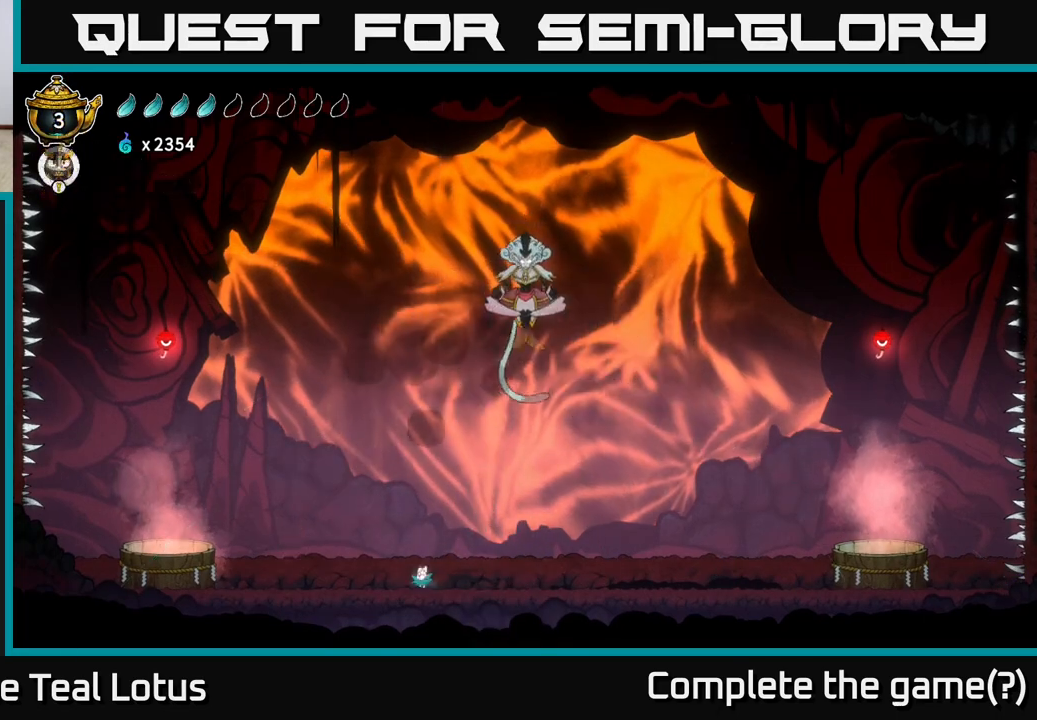
{"buttons": ["A"], "left_stick": "right", "right_stick": "center", "events": [[150, "A", "down"]]}
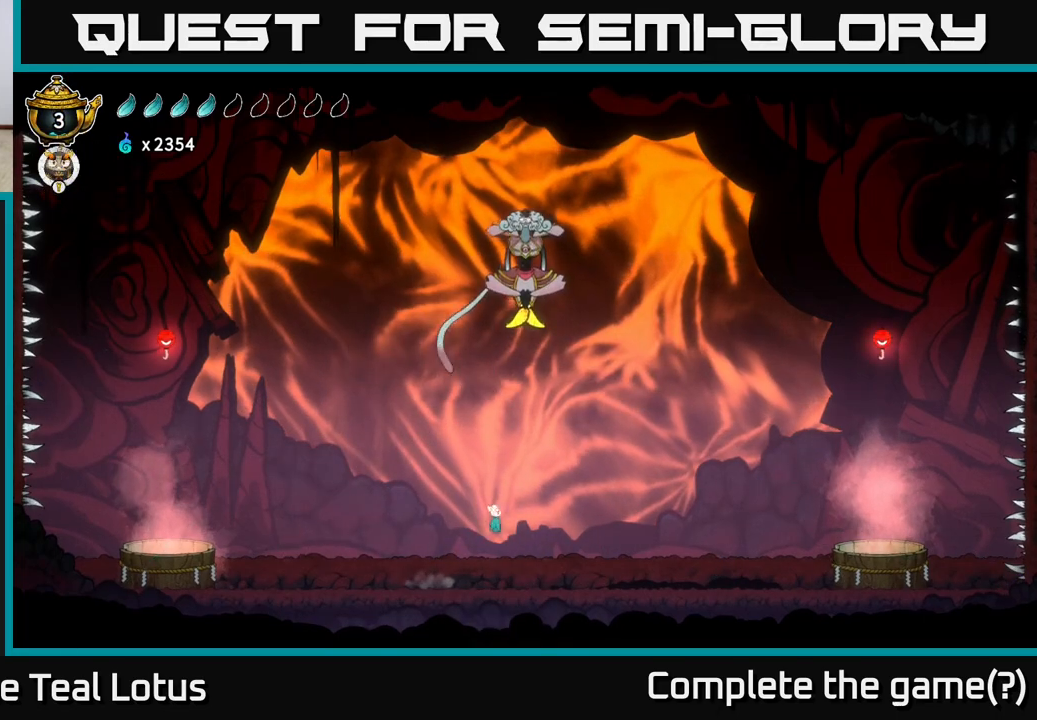
{"buttons": [], "left_stick": "right", "right_stick": "center", "events": [[17, "A", "up"], [67, "R2", "down"], [383, "R2", "up"]]}
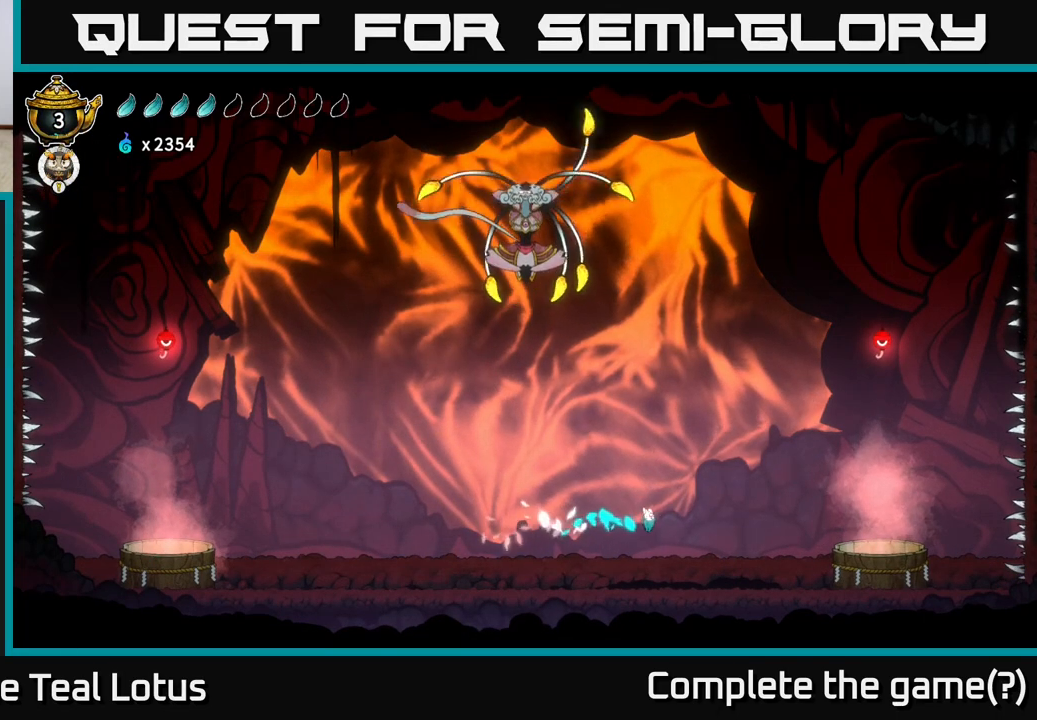
{"buttons": [], "left_stick": "right", "right_stick": "center", "events": []}
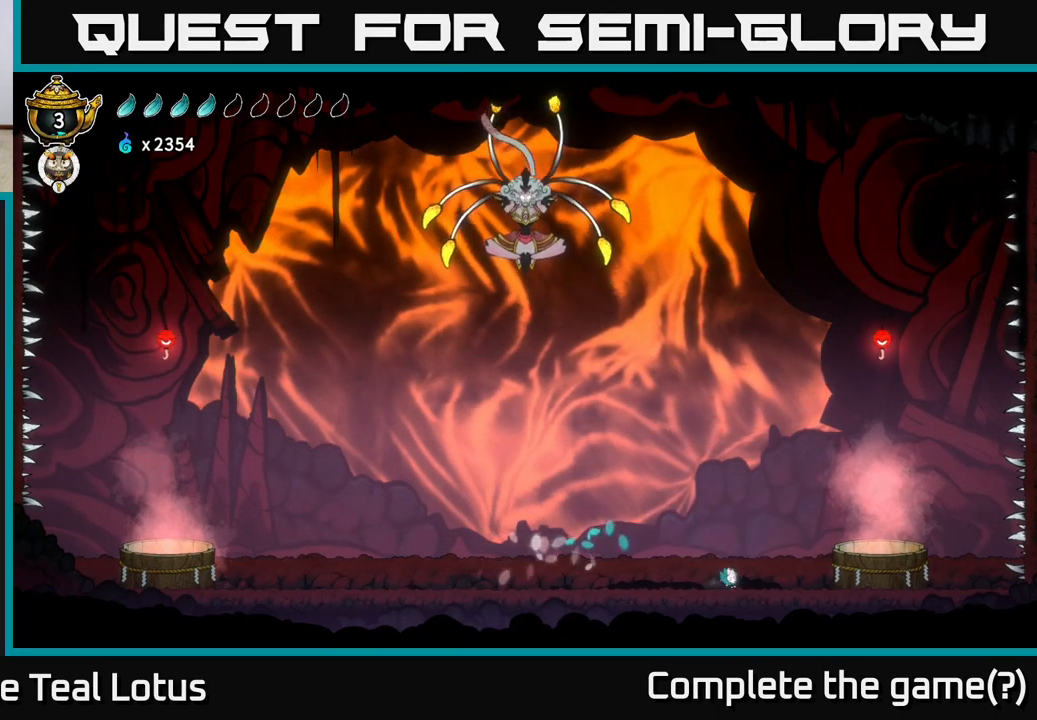
{"buttons": ["A"], "left_stick": "right", "right_stick": "center", "events": [[67, "A", "down"]]}
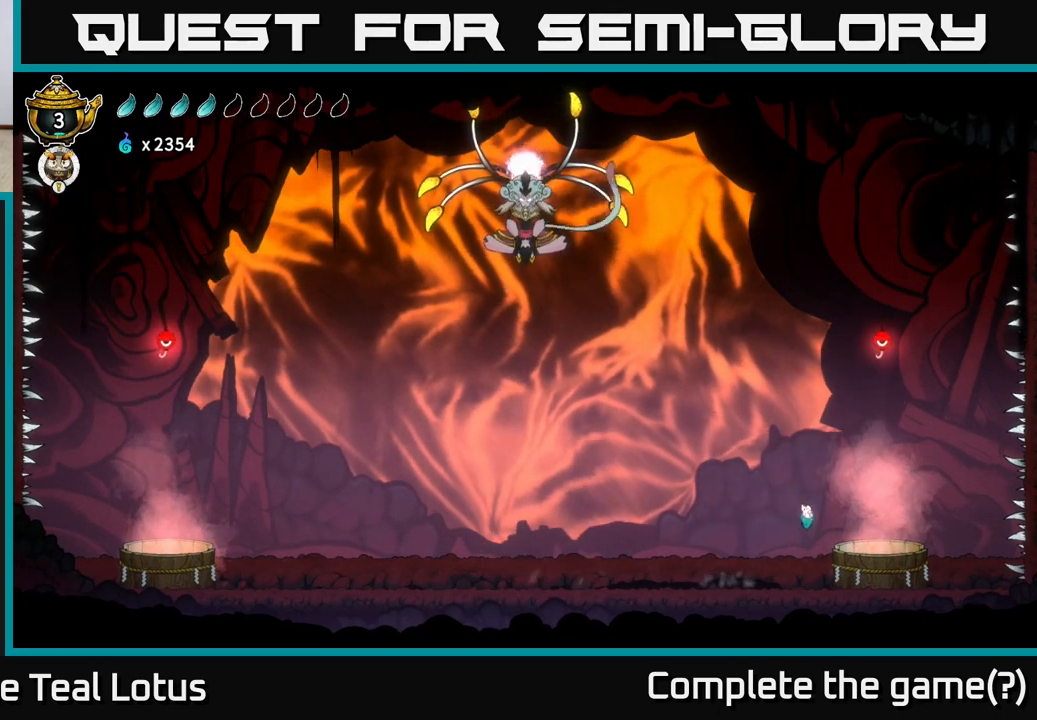
{"buttons": ["B"], "left_stick": "down", "right_stick": "center", "events": [[17, "R2", "down"], [33, "A", "up"], [200, "R2", "up"], [217, "left_stick", "down-left"], [383, "B", "down"], [417, "left_stick", "down"]]}
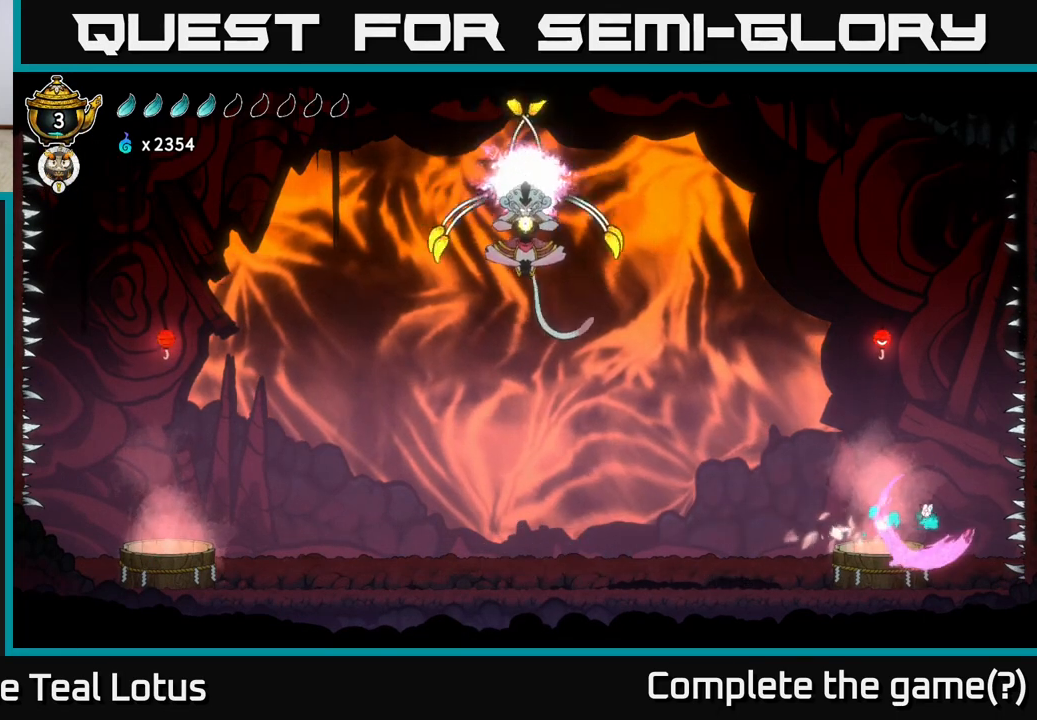
{"buttons": [], "left_stick": "center", "right_stick": "center", "events": [[100, "B", "up"], [300, "left_stick", "center"]]}
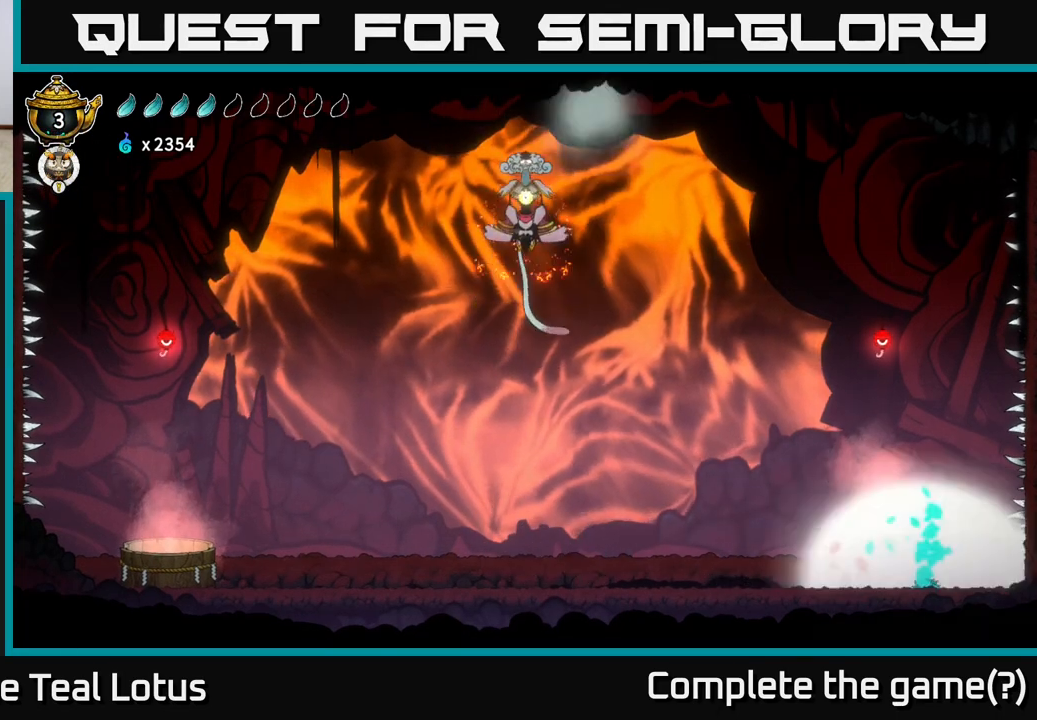
{"buttons": ["A"], "left_stick": "up-left", "right_stick": "center", "events": [[217, "A", "down"], [283, "left_stick", "left"], [483, "left_stick", "up-left"]]}
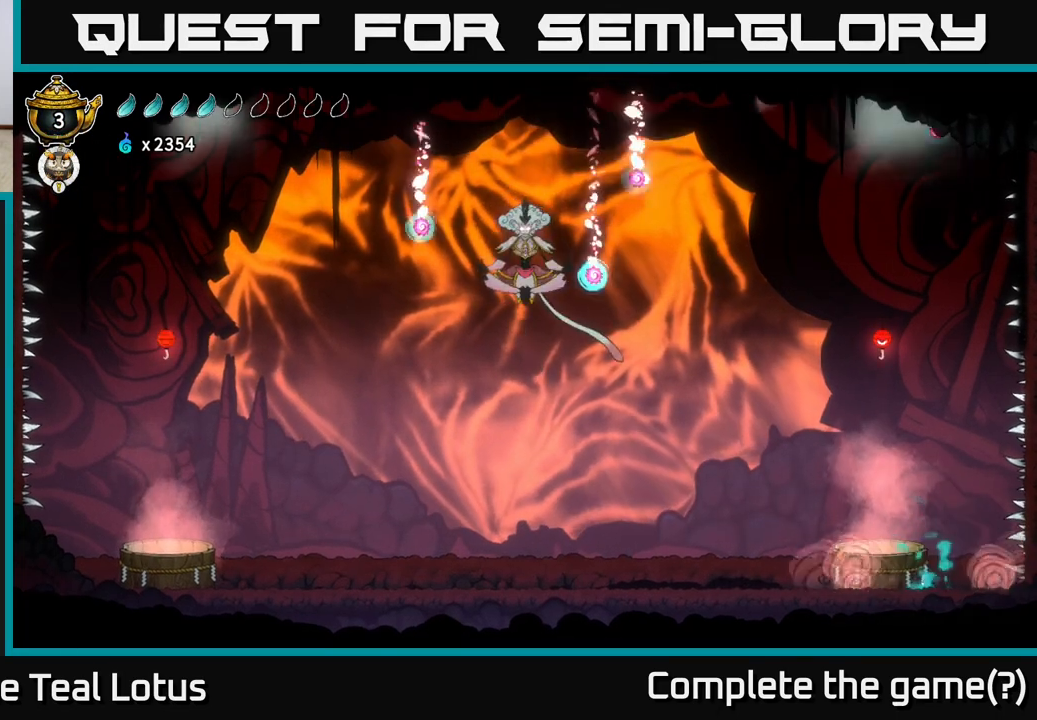
{"buttons": ["A"], "left_stick": "left", "right_stick": "center", "events": [[17, "A", "up"], [117, "left_stick", "center"], [233, "A", "down"], [267, "left_stick", "left"]]}
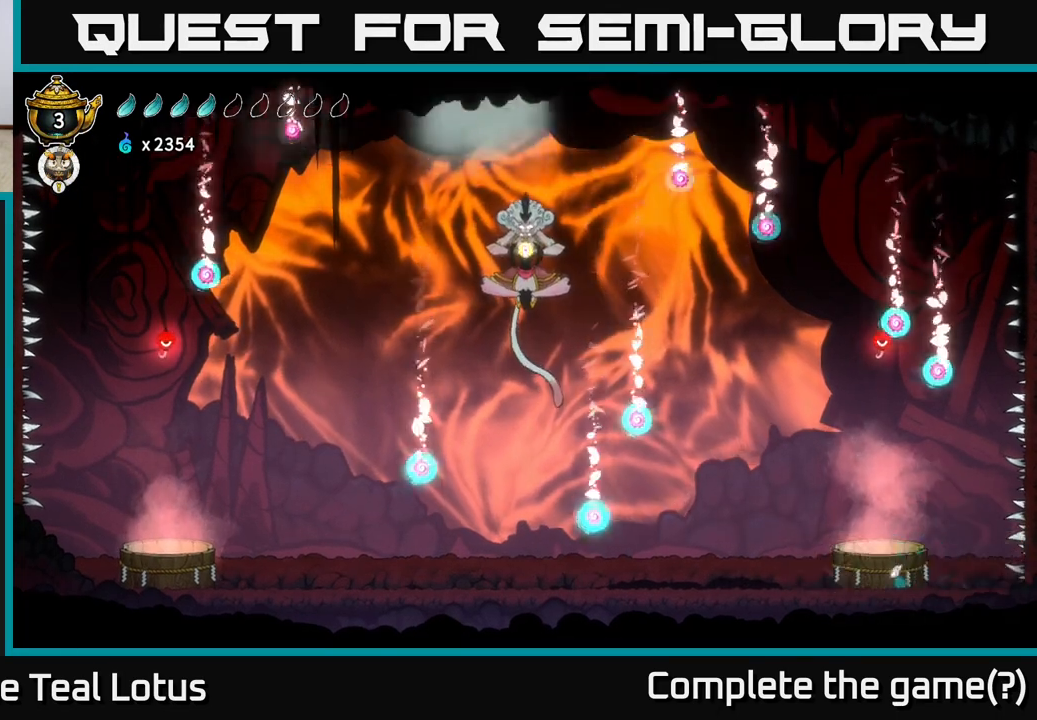
{"buttons": ["B"], "left_stick": "up-left", "right_stick": "center", "events": [[83, "left_stick", "up-left"], [100, "A", "up"], [267, "A", "down"], [350, "left_stick", "right"], [450, "A", "up"], [450, "B", "down"], [483, "left_stick", "up-left"]]}
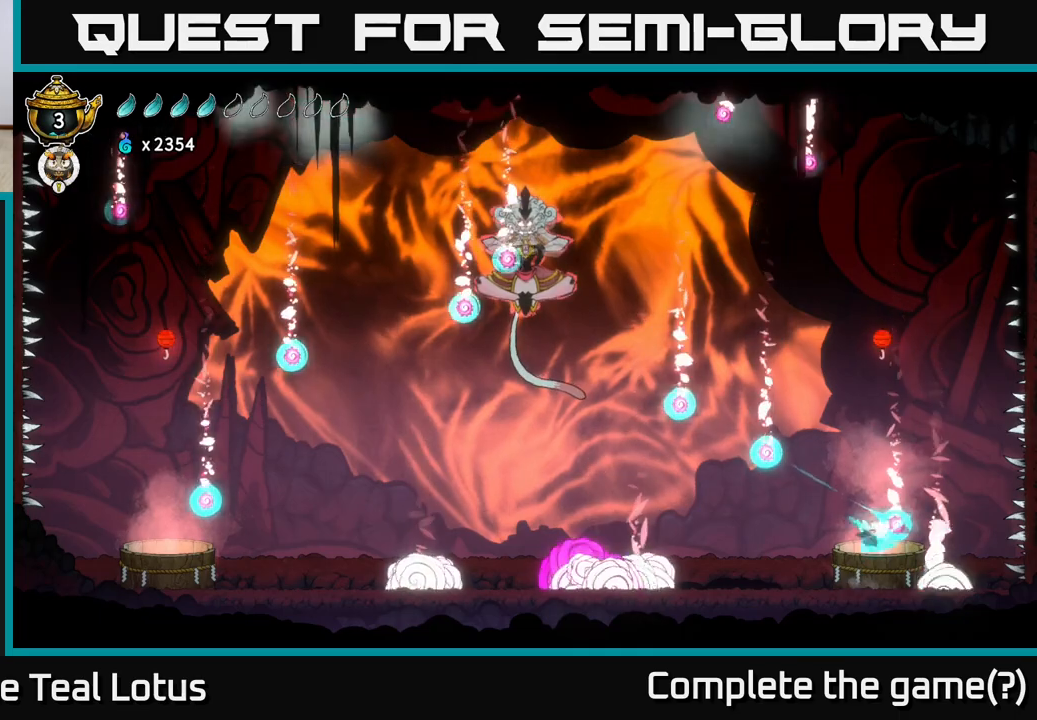
{"buttons": [], "left_stick": "up-left", "right_stick": "center", "events": [[283, "B", "up"]]}
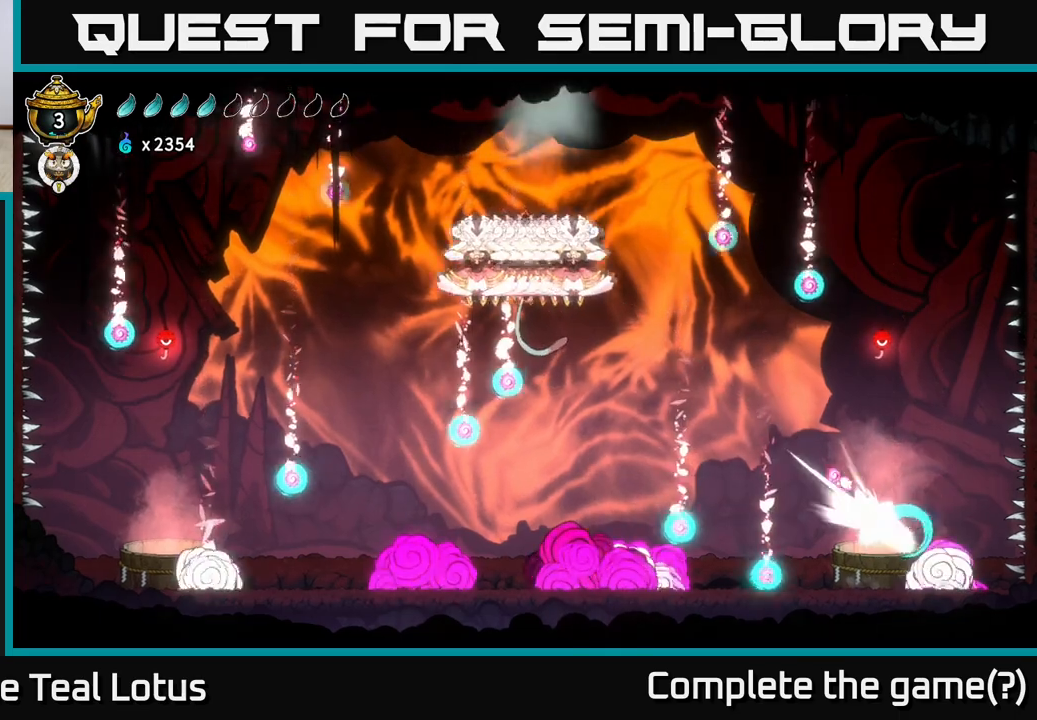
{"buttons": ["B"], "left_stick": "up-left", "right_stick": "center", "events": [[50, "left_stick", "center"], [233, "left_stick", "up-left"], [467, "B", "down"]]}
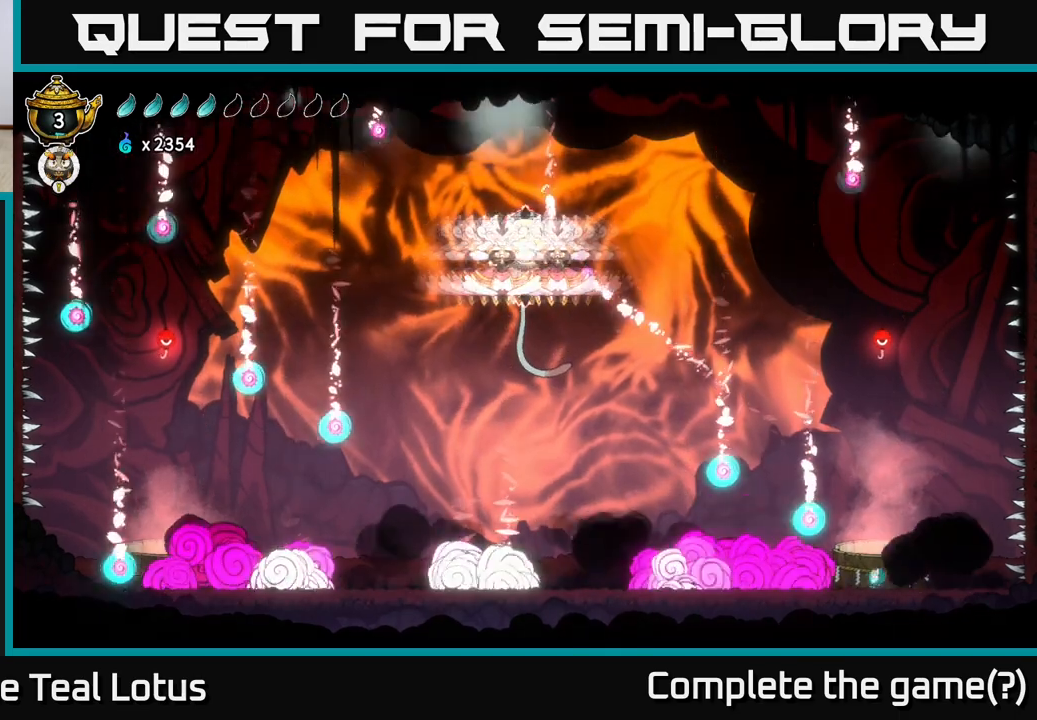
{"buttons": [], "left_stick": "up-left", "right_stick": "center", "events": [[300, "B", "up"]]}
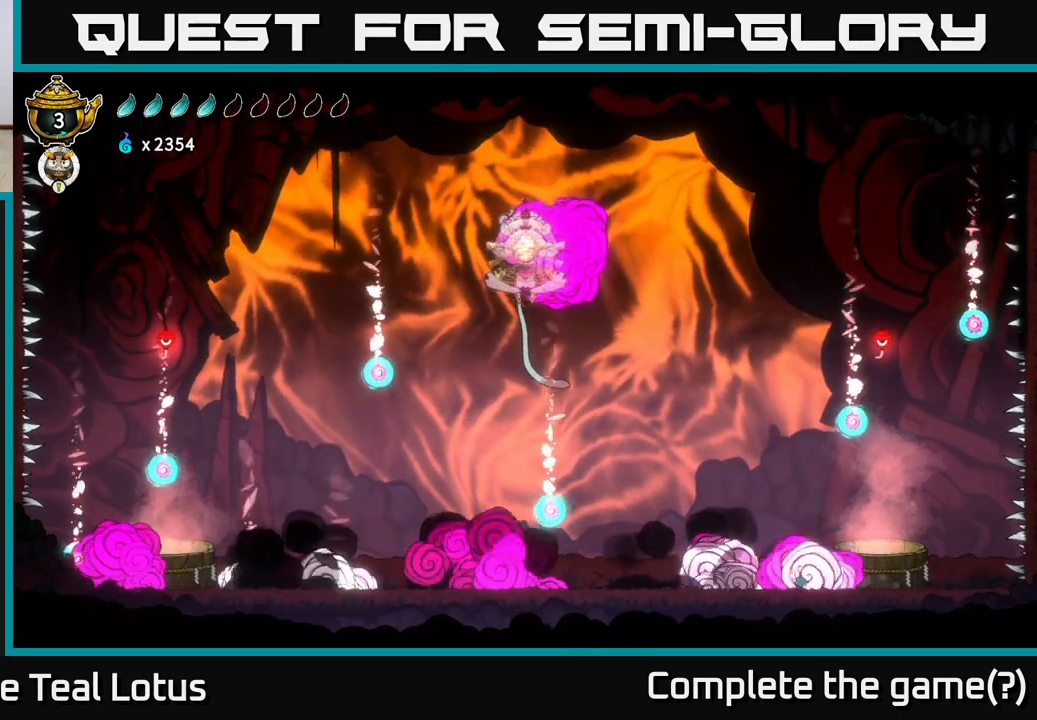
{"buttons": ["B"], "left_stick": "up-left", "right_stick": "center", "events": [[117, "A", "down"], [150, "left_stick", "right"], [250, "A", "up"], [250, "B", "down"], [317, "left_stick", "up-left"]]}